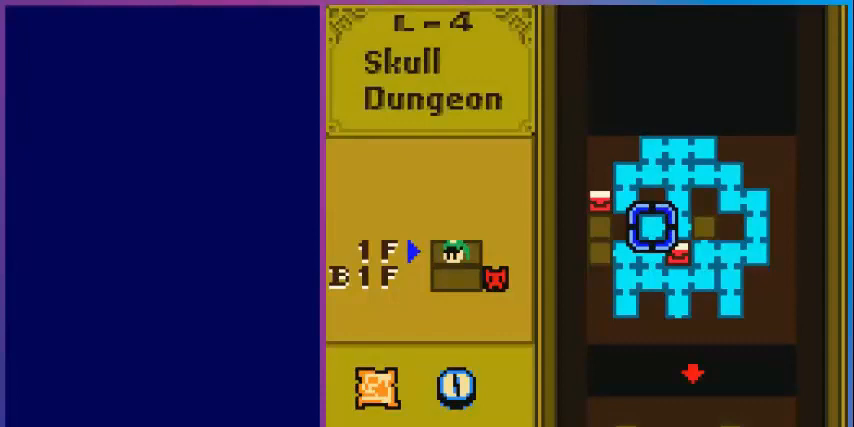
Gameplay with a controller (Nintendo layout); each line is a JSON object with the inputs held at the frame after it. "events" lists button and stick changes between this image and that frame as [ms after this image, input, new state], when the widget could be followed in between. Not read: L3 R3.
{"buttons": [], "events": [[80, "SELECT", "down"], [200, "SELECT", "up"]]}
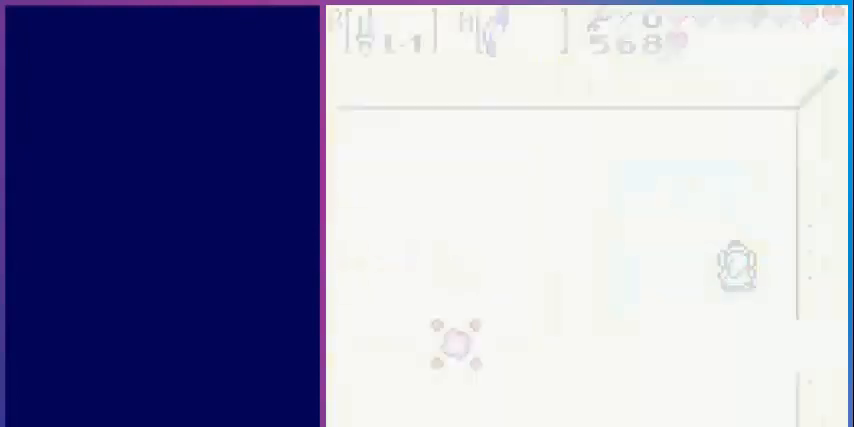
{"buttons": ["DPAD_RIGHT"], "events": [[200, "DPAD_DOWN", "down"], [520, "DPAD_DOWN", "up"], [520, "DPAD_RIGHT", "down"]]}
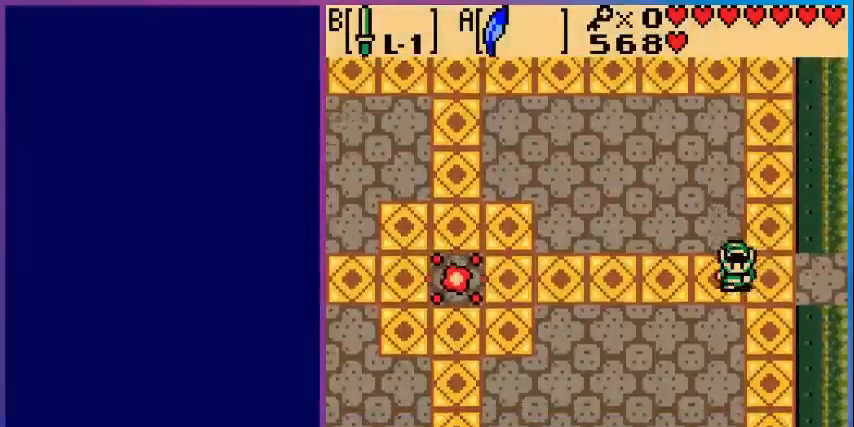
{"buttons": ["DPAD_RIGHT"], "events": []}
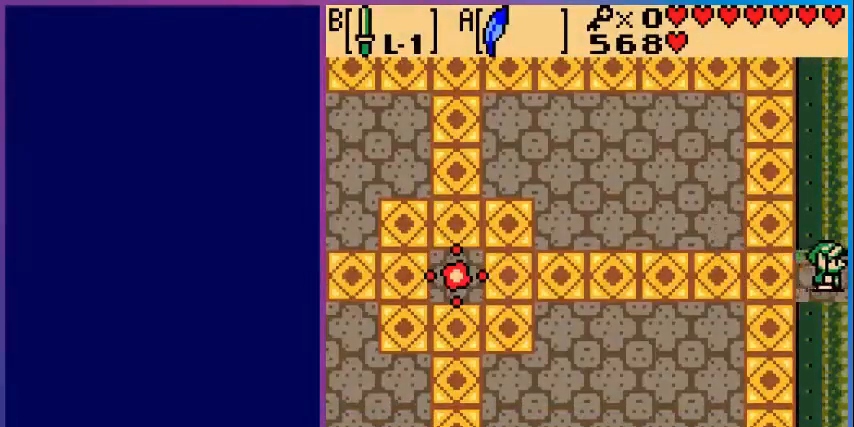
{"buttons": [], "events": [[240, "DPAD_RIGHT", "up"]]}
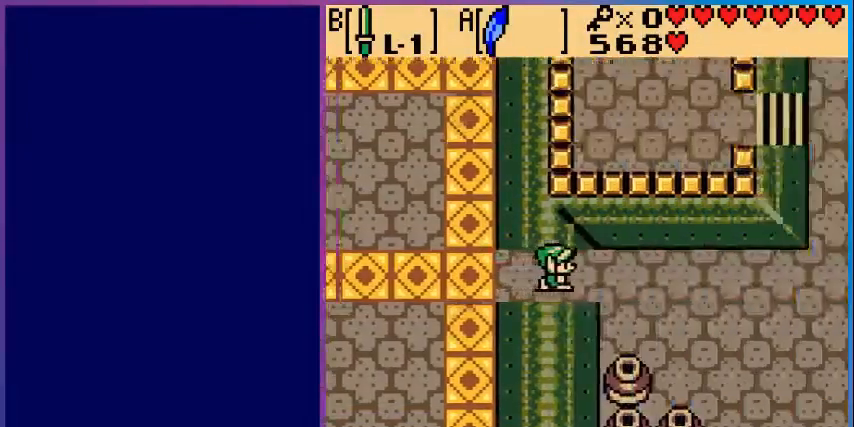
{"buttons": ["DPAD_RIGHT"], "events": [[280, "DPAD_RIGHT", "down"]]}
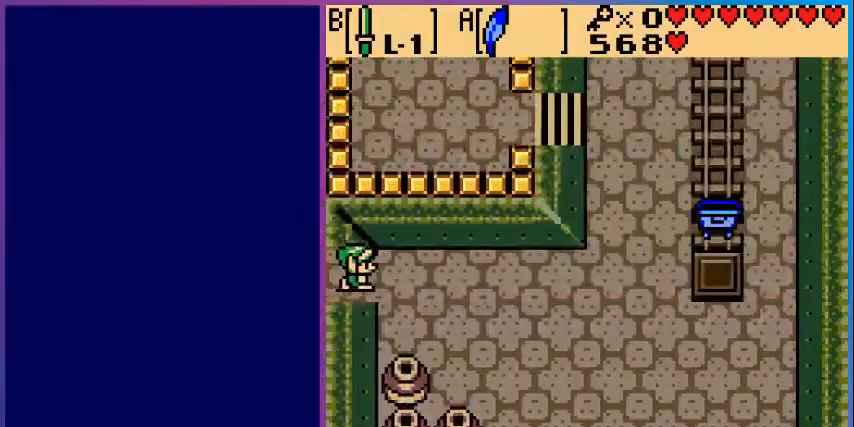
{"buttons": ["DPAD_RIGHT"], "events": []}
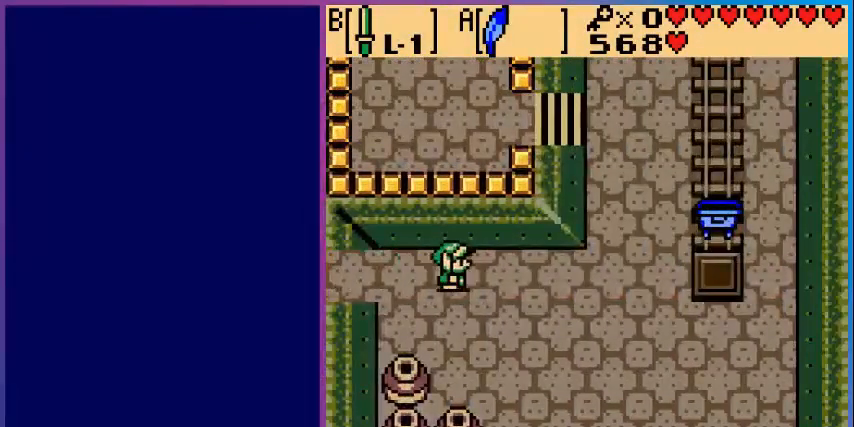
{"buttons": ["DPAD_RIGHT"], "events": []}
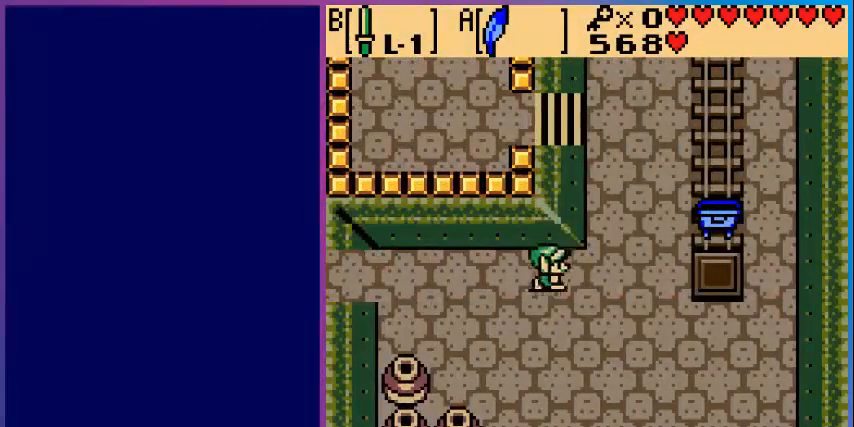
{"buttons": ["DPAD_UP"], "events": [[280, "DPAD_RIGHT", "up"], [280, "DPAD_UP", "down"]]}
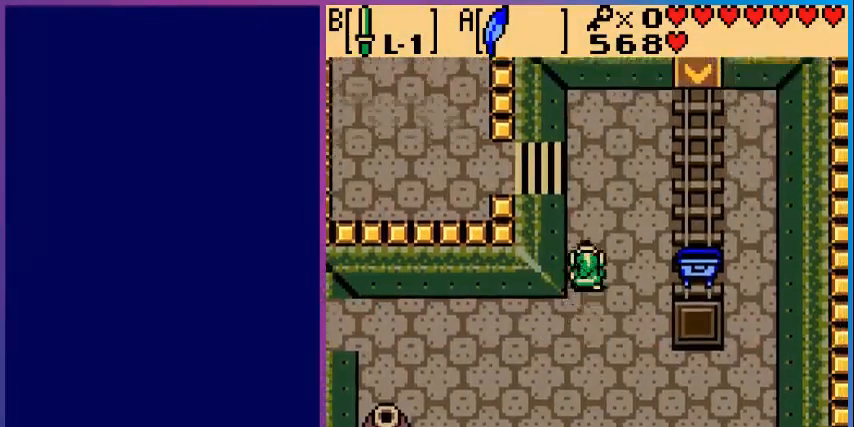
{"buttons": [], "events": [[480, "DPAD_UP", "up"]]}
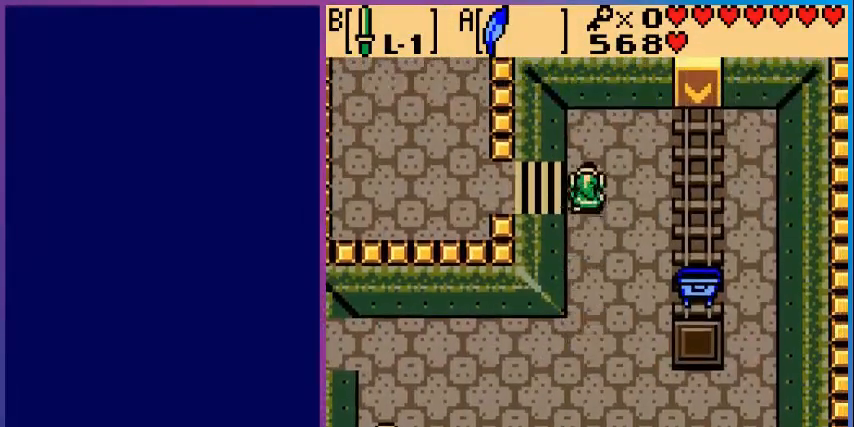
{"buttons": ["DPAD_LEFT"], "events": [[80, "DPAD_LEFT", "down"]]}
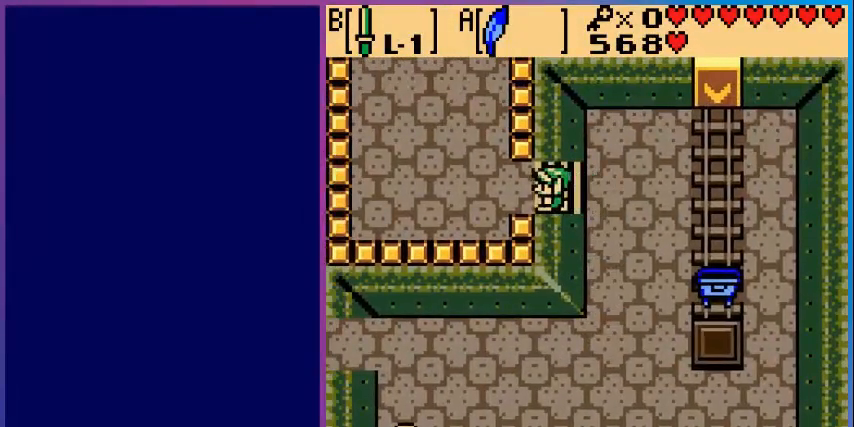
{"buttons": ["DPAD_UP"], "events": [[320, "DPAD_UP", "down"], [400, "DPAD_LEFT", "up"]]}
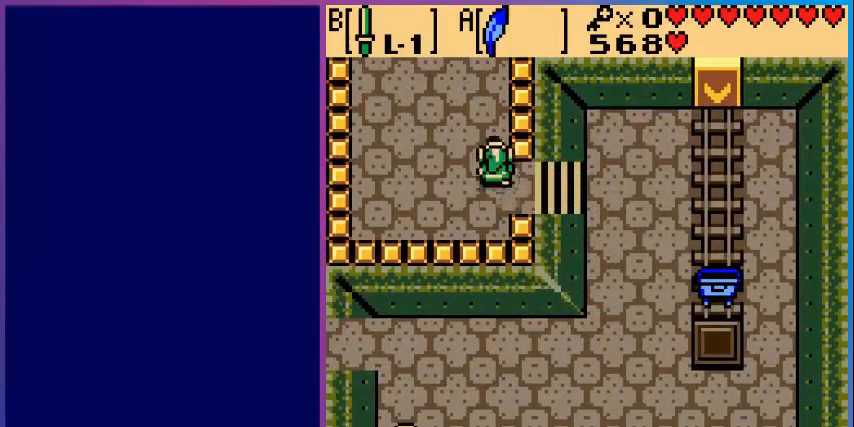
{"buttons": ["DPAD_UP"], "events": []}
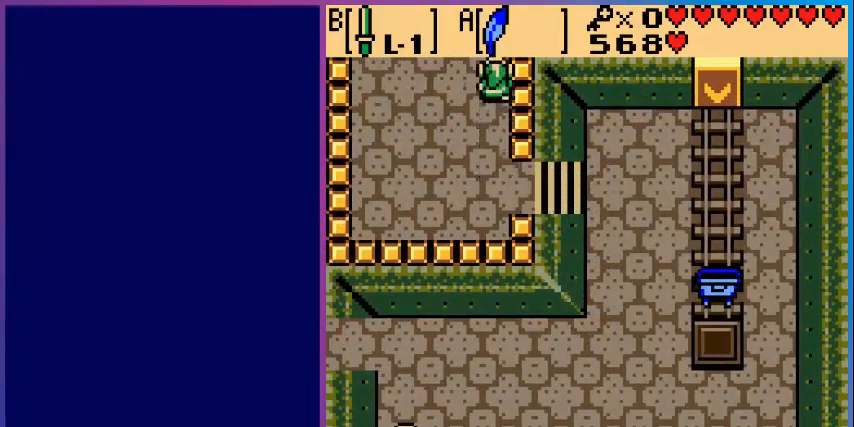
{"buttons": [], "events": [[280, "DPAD_UP", "up"]]}
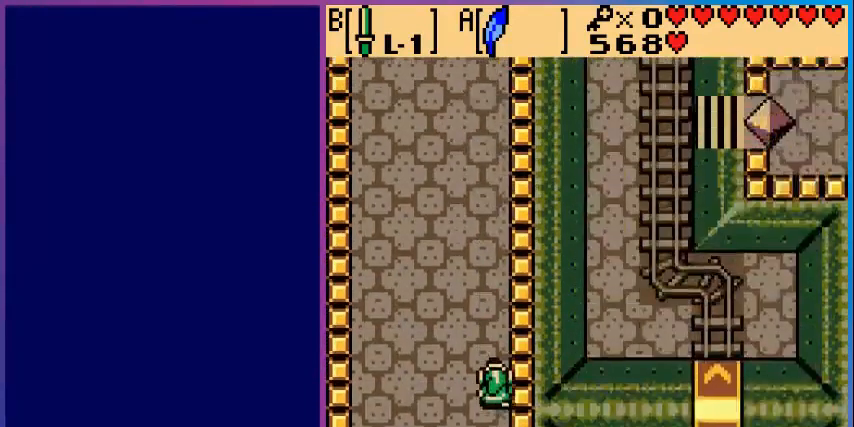
{"buttons": ["DPAD_UP"], "events": [[160, "DPAD_UP", "down"]]}
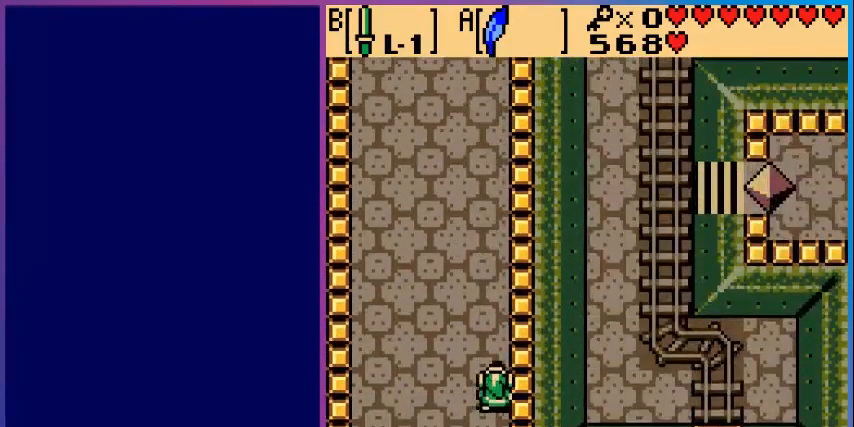
{"buttons": ["DPAD_UP"], "events": []}
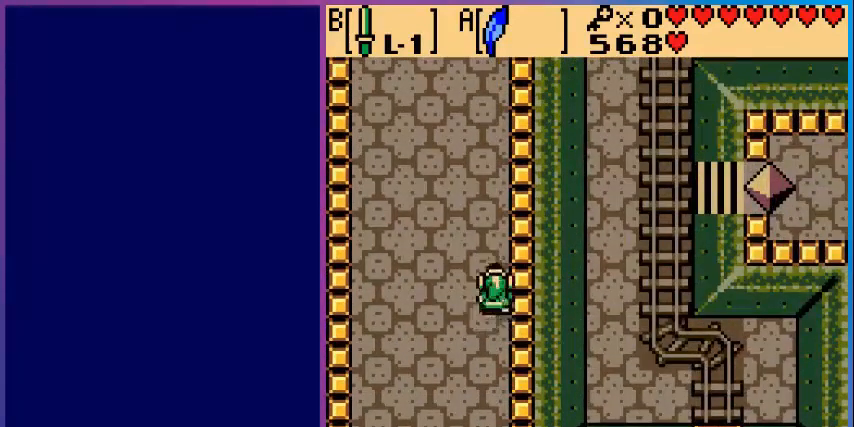
{"buttons": ["DPAD_UP"], "events": []}
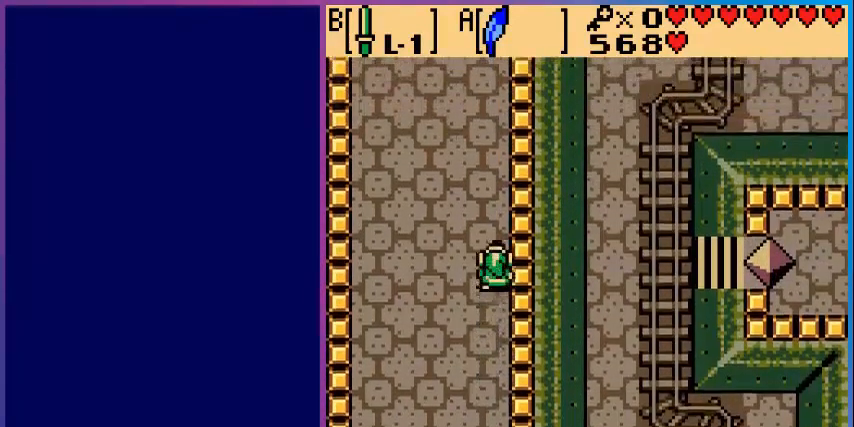
{"buttons": ["DPAD_UP"], "events": []}
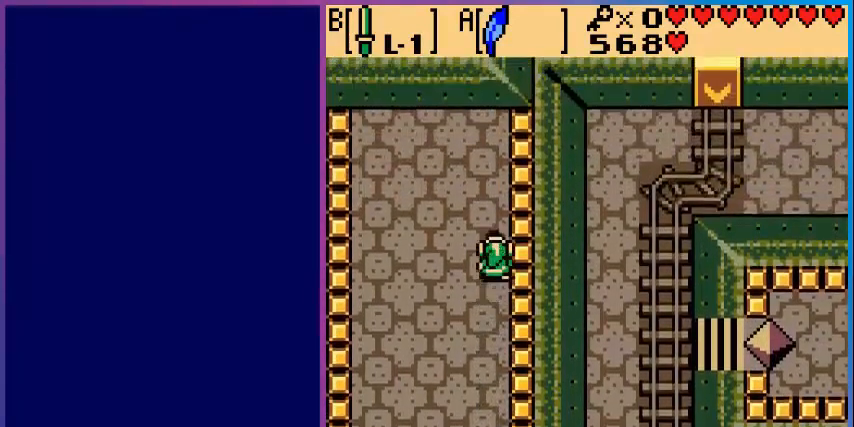
{"buttons": ["DPAD_DOWN"], "events": [[320, "DPAD_UP", "up"], [480, "DPAD_DOWN", "down"]]}
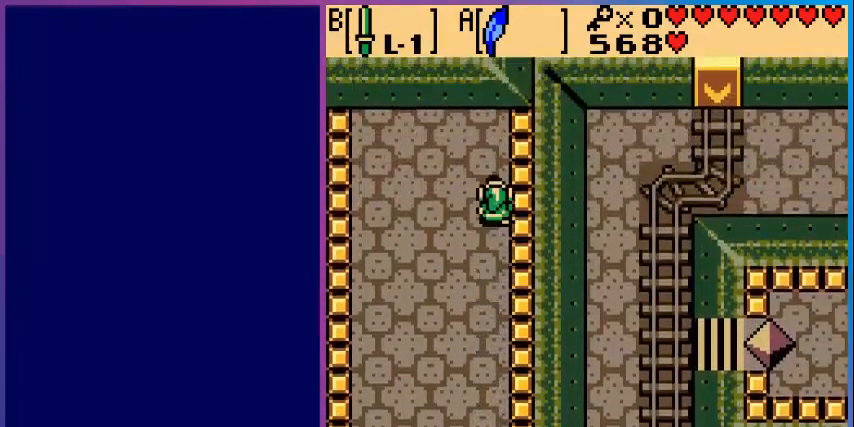
{"buttons": ["DPAD_DOWN"], "events": []}
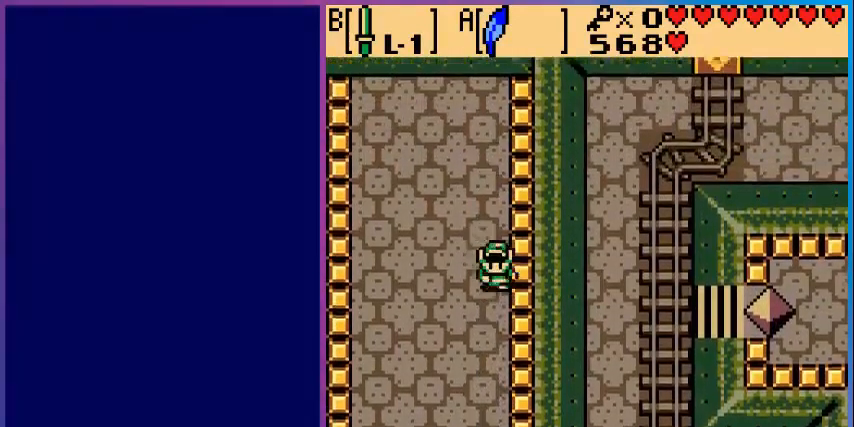
{"buttons": ["DPAD_DOWN"], "events": []}
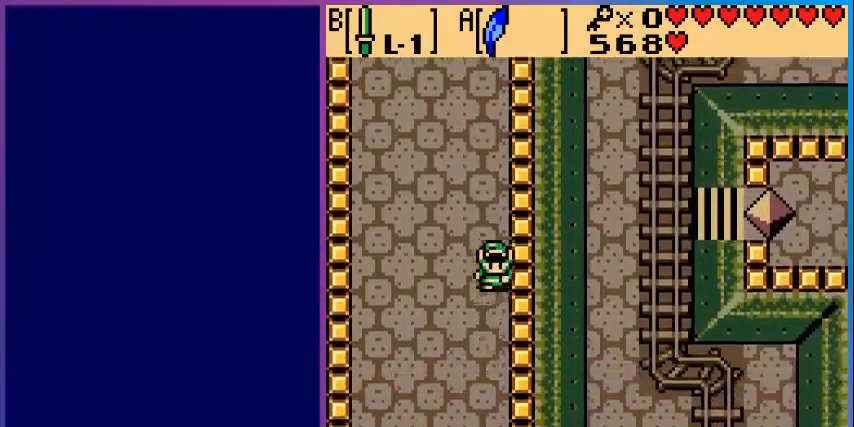
{"buttons": ["DPAD_DOWN"], "events": []}
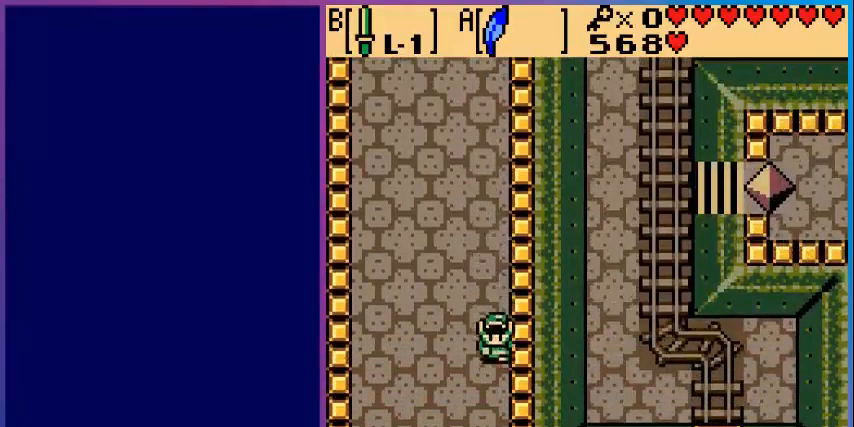
{"buttons": ["DPAD_DOWN"], "events": []}
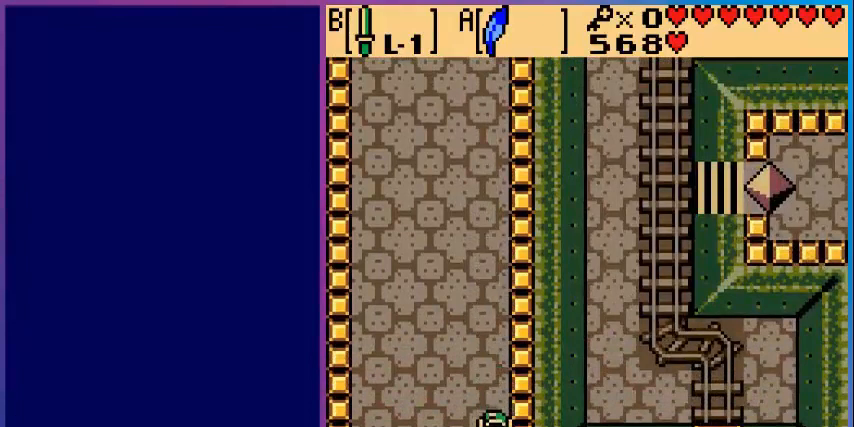
{"buttons": [], "events": [[320, "DPAD_DOWN", "up"]]}
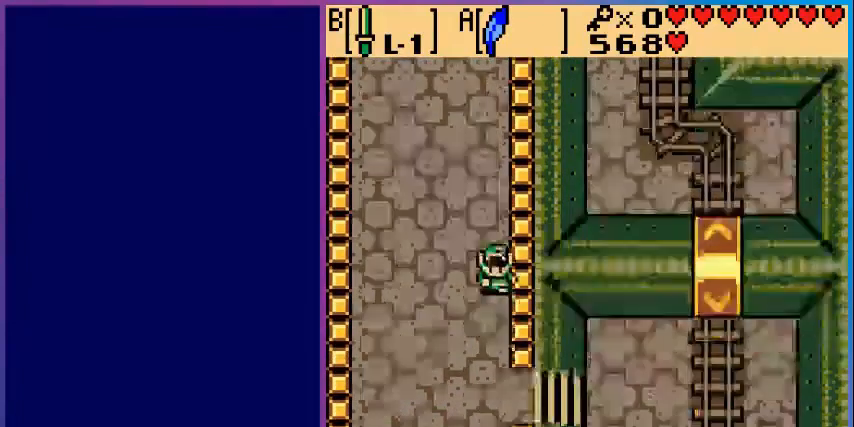
{"buttons": ["DPAD_DOWN"], "events": [[200, "DPAD_DOWN", "down"]]}
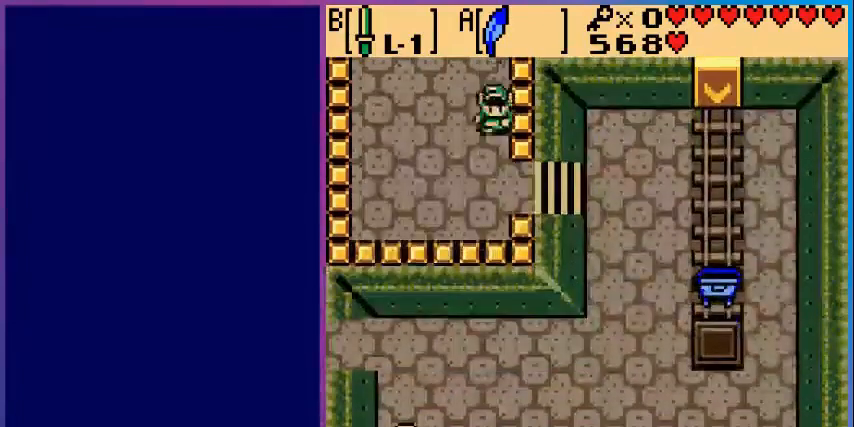
{"buttons": ["DPAD_RIGHT"], "events": [[400, "DPAD_DOWN", "up"], [400, "DPAD_RIGHT", "down"]]}
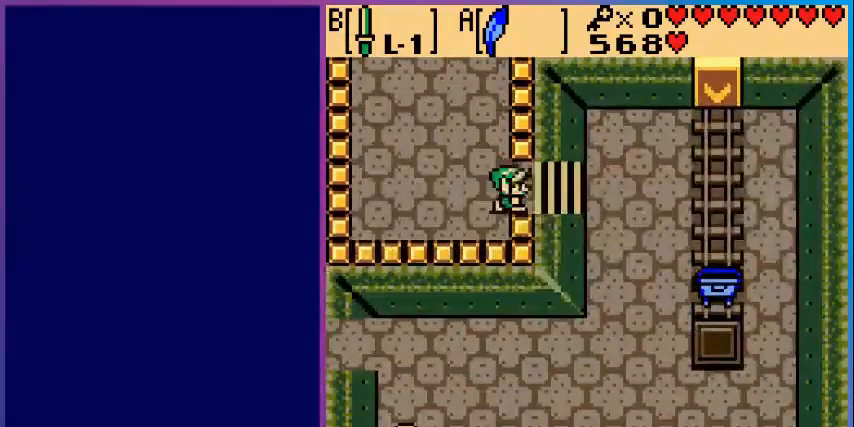
{"buttons": ["DPAD_RIGHT"], "events": []}
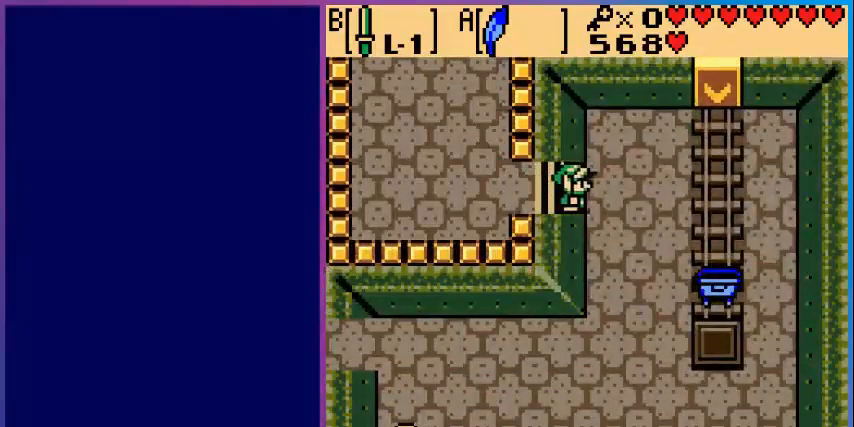
{"buttons": ["DPAD_RIGHT"], "events": []}
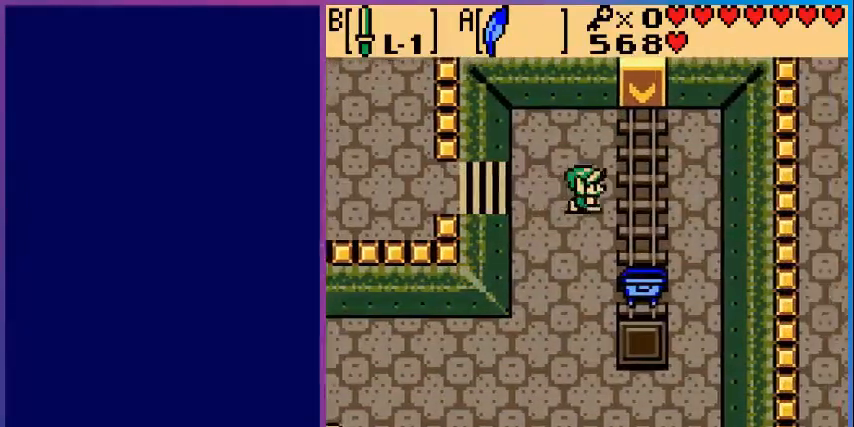
{"buttons": [], "events": [[200, "DPAD_RIGHT", "up"], [280, "DPAD_DOWN", "down"], [400, "DPAD_DOWN", "up"]]}
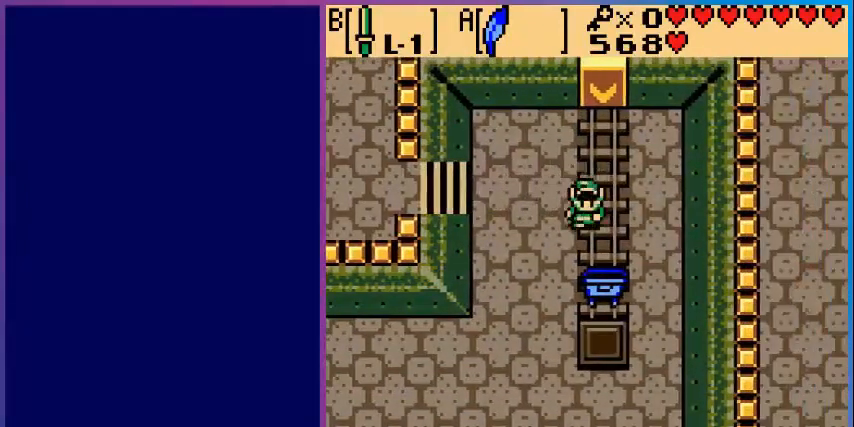
{"buttons": [], "events": [[160, "DPAD_DOWN", "down"], [360, "DPAD_DOWN", "up"], [440, "DPAD_RIGHT", "down"], [480, "DPAD_RIGHT", "up"]]}
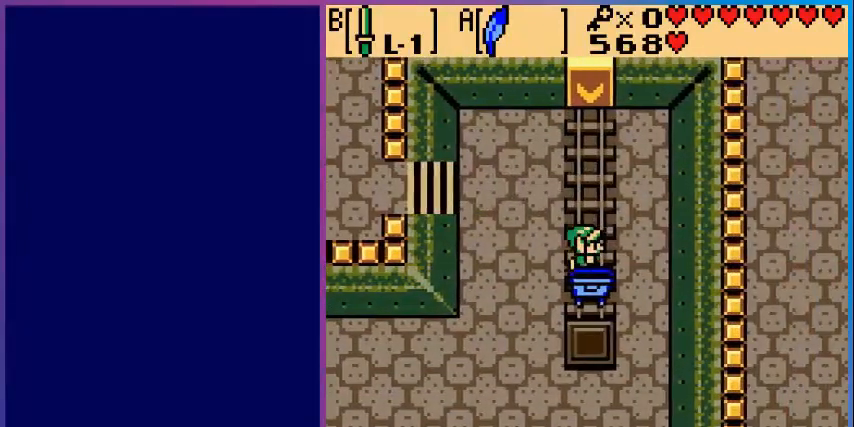
{"buttons": [], "events": [[320, "DPAD_DOWN", "down"], [520, "DPAD_DOWN", "up"]]}